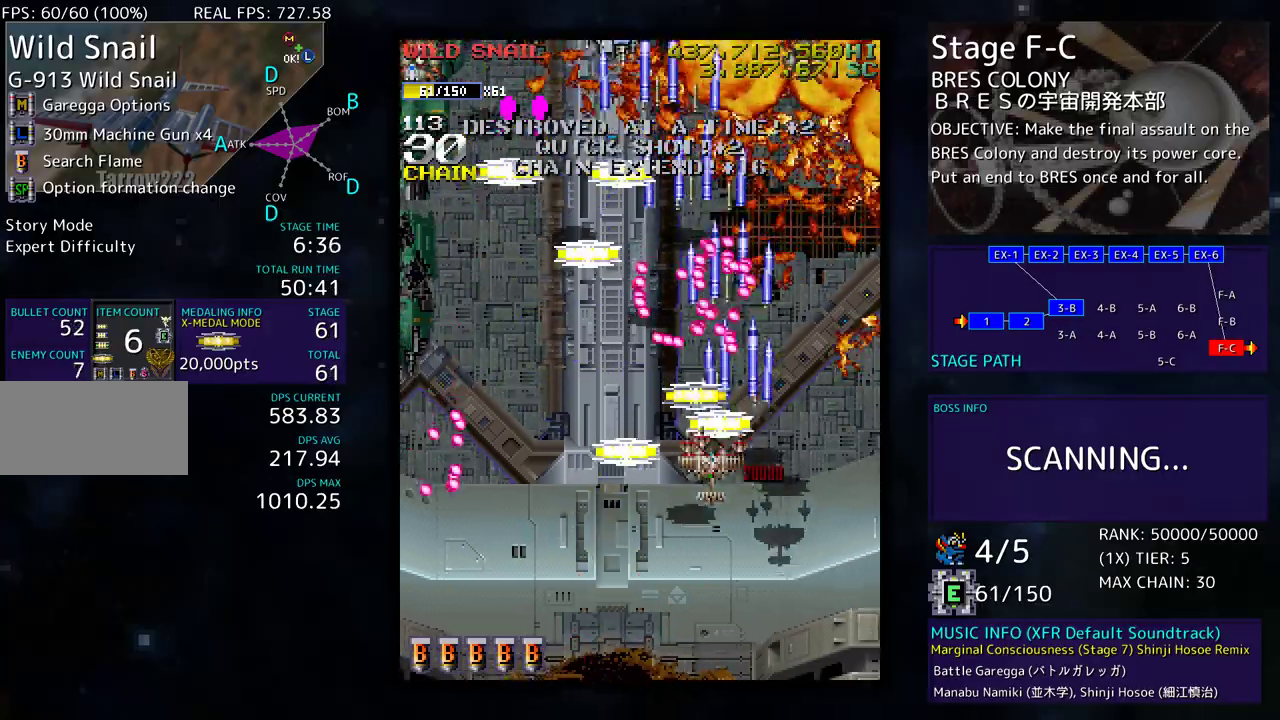
Gameplay with a controller; each line is a JSON object with the inputs held at the frame after it. "events" lists button and stick changes between this image and that frame as [ms after this image, input, new state], when the widget could be followed in between. Not read: L3 R3 other_buttons.
{"buttons": ["DPAD_DOWN", "DPAD_LEFT"], "events": [[83, "DPAD_UP", "up"], [100, "DPAD_DOWN", "down"], [100, "DPAD_LEFT", "up"], [117, "DPAD_RIGHT", "down"], [417, "DPAD_RIGHT", "up"], [433, "DPAD_DOWN", "up"], [433, "DPAD_LEFT", "down"], [500, "DPAD_DOWN", "down"]]}
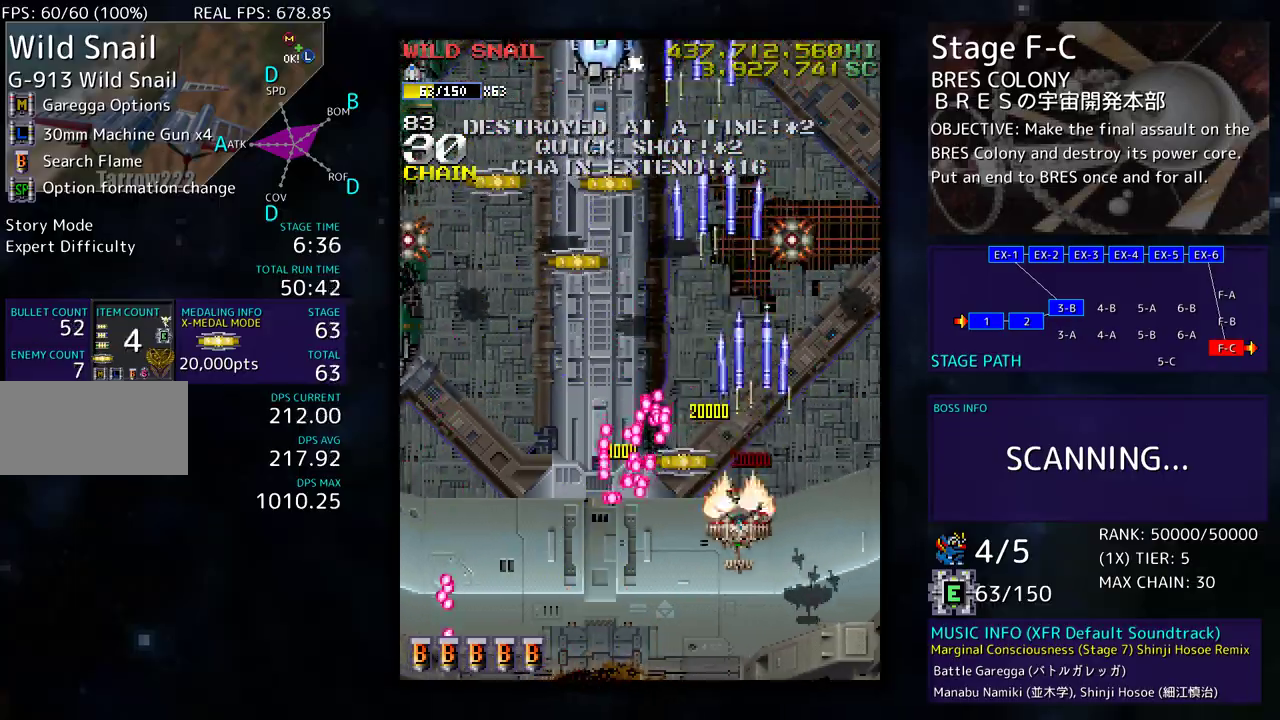
{"buttons": ["DPAD_LEFT"], "events": [[33, "DPAD_LEFT", "up"], [117, "DPAD_DOWN", "up"], [467, "DPAD_LEFT", "down"]]}
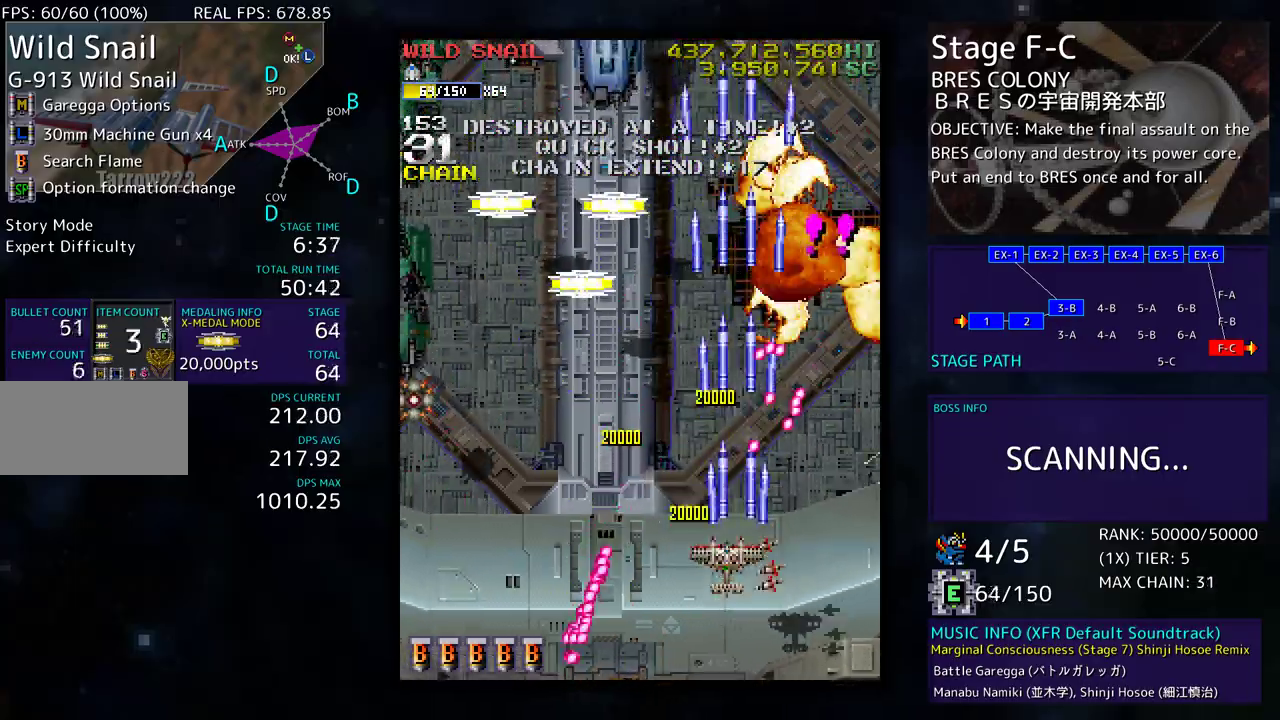
{"buttons": ["DPAD_DOWN", "DPAD_LEFT"], "events": [[83, "DPAD_DOWN", "down"], [133, "DPAD_LEFT", "up"], [183, "DPAD_DOWN", "up"], [267, "DPAD_LEFT", "down"], [433, "DPAD_DOWN", "down"]]}
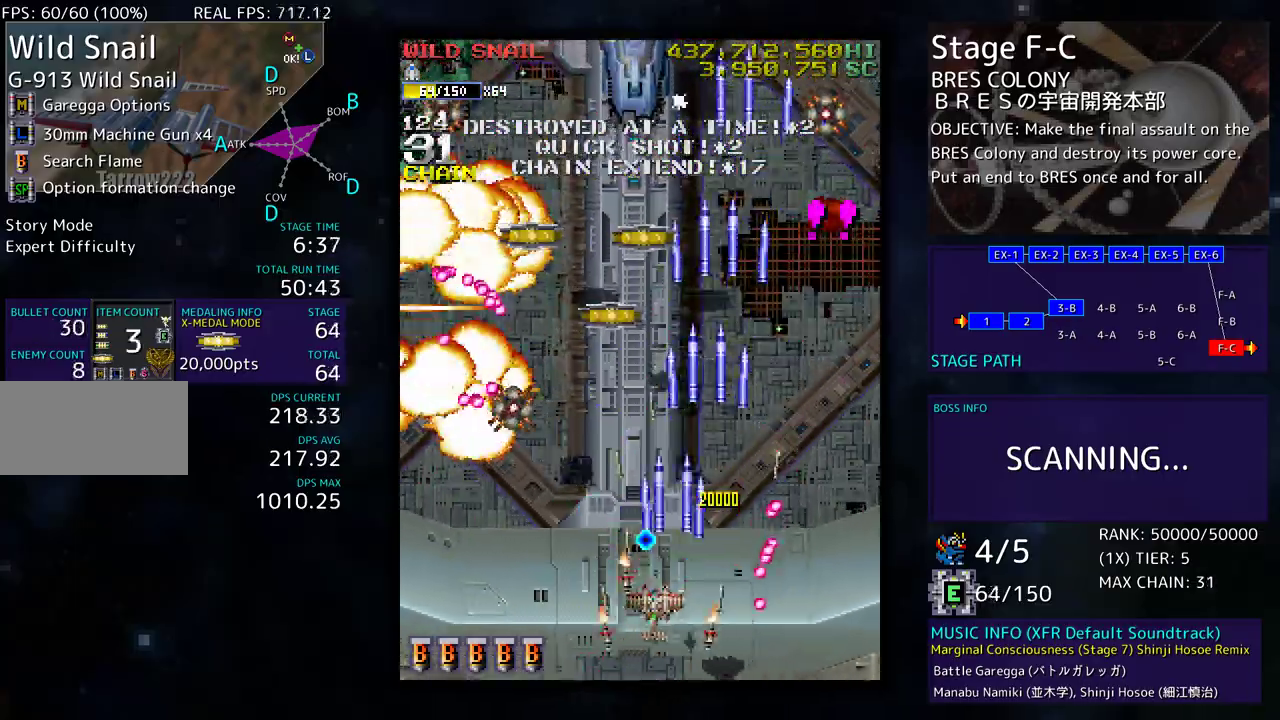
{"buttons": ["DPAD_UP", "DPAD_LEFT"], "events": [[50, "DPAD_DOWN", "up"], [217, "DPAD_DOWN", "down"], [317, "DPAD_DOWN", "up"], [417, "DPAD_UP", "down"]]}
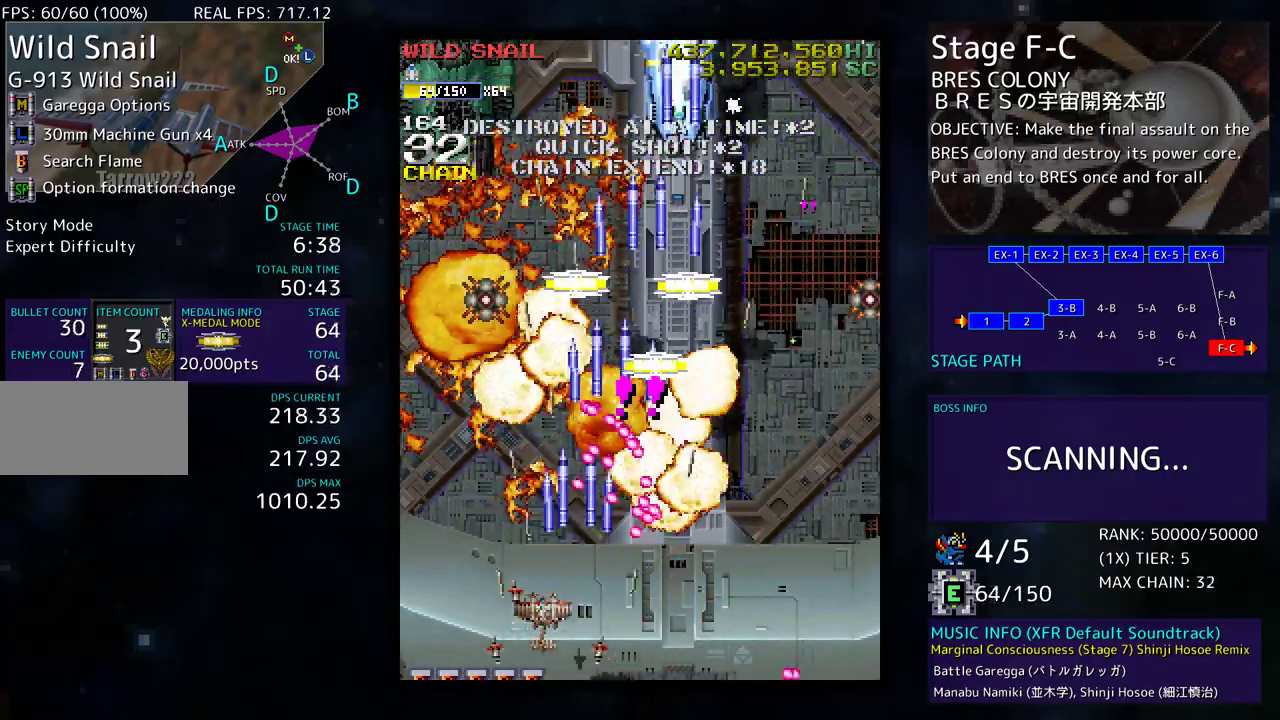
{"buttons": ["DPAD_RIGHT"], "events": [[200, "DPAD_LEFT", "up"], [200, "DPAD_UP", "up"], [217, "DPAD_DOWN", "down"], [300, "DPAD_DOWN", "up"], [383, "DPAD_RIGHT", "down"]]}
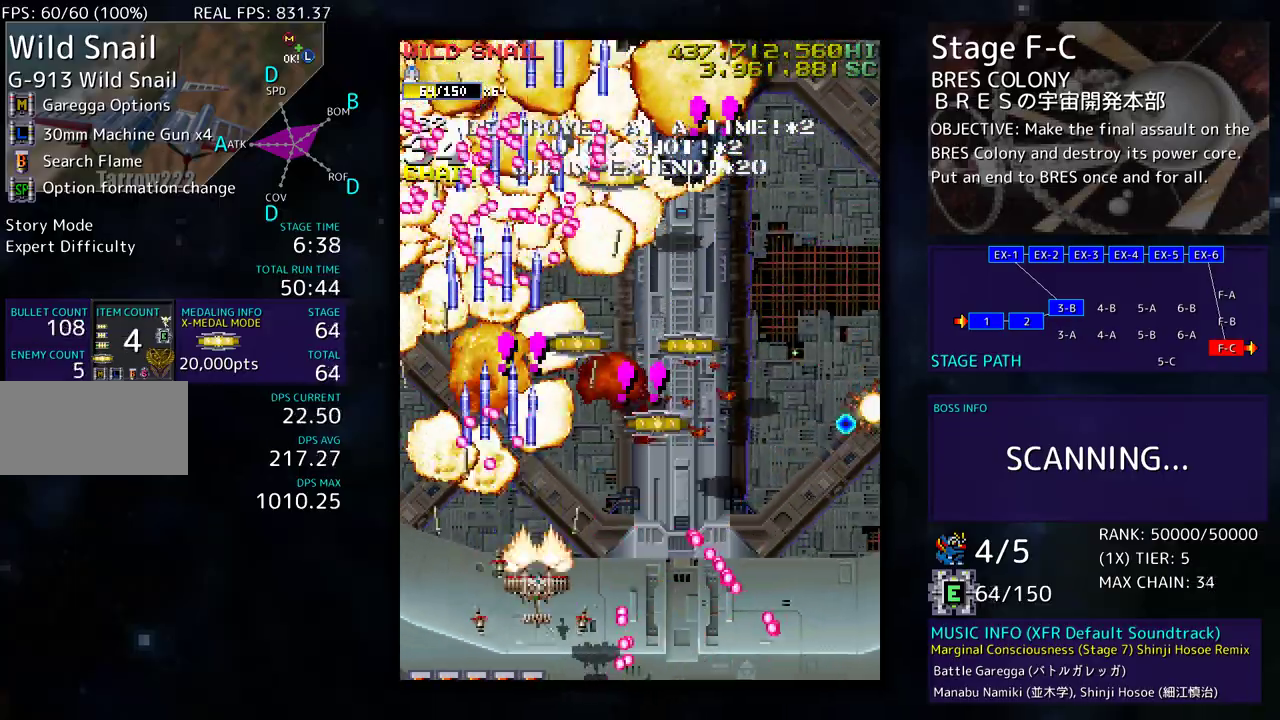
{"buttons": ["DPAD_RIGHT"], "events": [[100, "DPAD_DOWN", "down"], [250, "DPAD_DOWN", "up"], [300, "DPAD_UP", "down"], [350, "DPAD_UP", "up"], [383, "DPAD_DOWN", "down"], [500, "DPAD_DOWN", "up"]]}
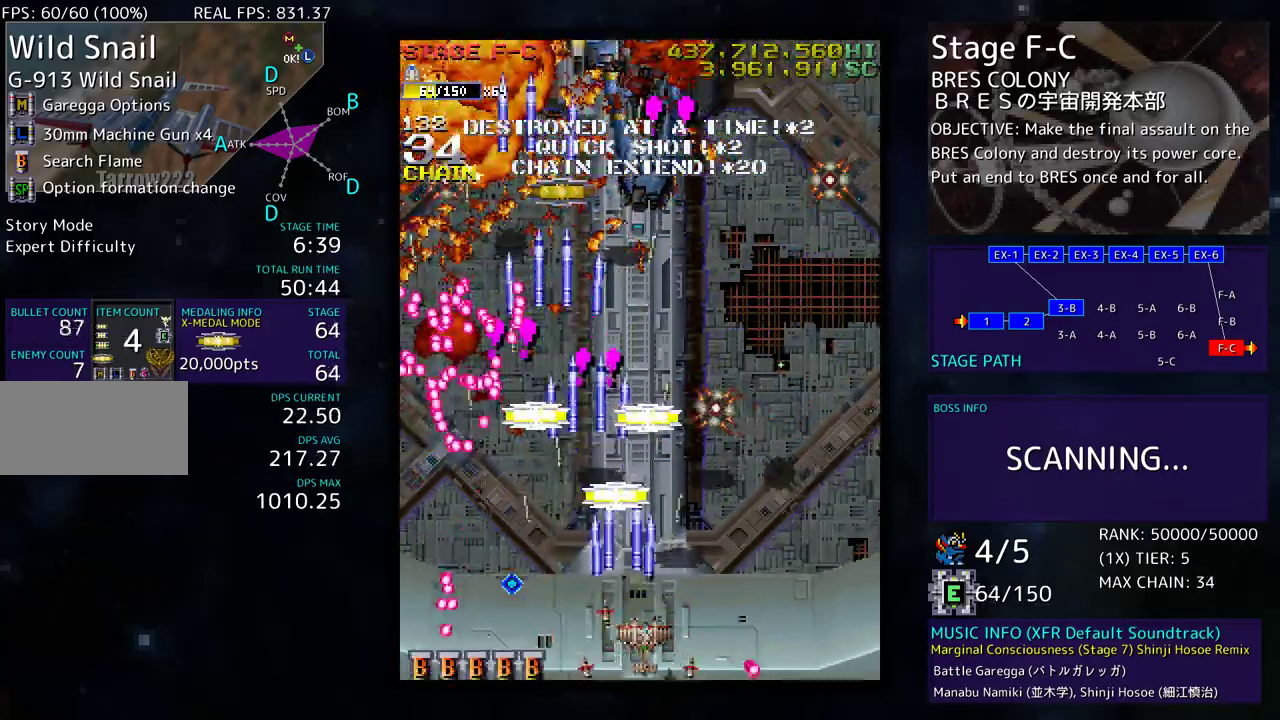
{"buttons": ["DPAD_LEFT"], "events": [[17, "DPAD_RIGHT", "up"], [83, "DPAD_DOWN", "down"], [83, "DPAD_RIGHT", "down"], [183, "DPAD_DOWN", "up"], [183, "DPAD_RIGHT", "up"], [233, "DPAD_DOWN", "down"], [233, "DPAD_RIGHT", "down"], [367, "DPAD_DOWN", "up"], [450, "DPAD_LEFT", "down"], [450, "DPAD_RIGHT", "up"]]}
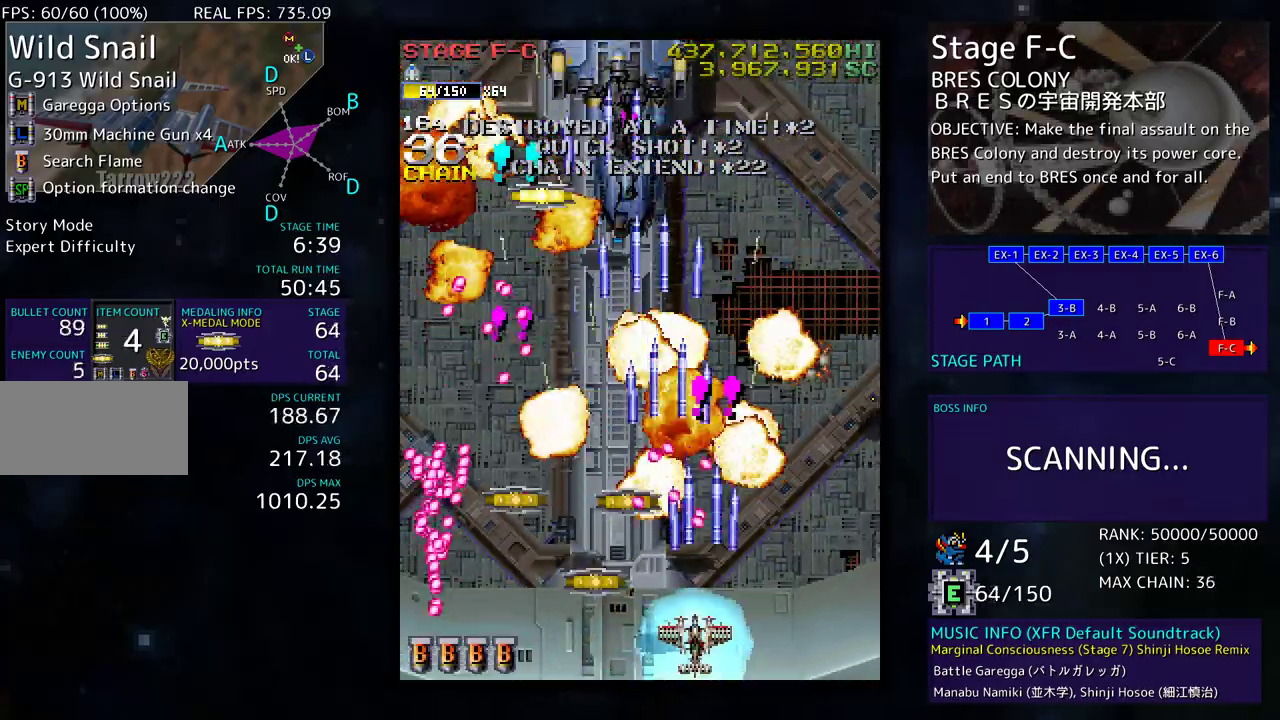
{"buttons": ["DPAD_LEFT"], "events": [[317, "DPAD_UP", "down"], [333, "DPAD_LEFT", "up"], [333, "DPAD_RIGHT", "down"], [383, "DPAD_RIGHT", "up"], [433, "DPAD_LEFT", "down"], [450, "DPAD_UP", "up"]]}
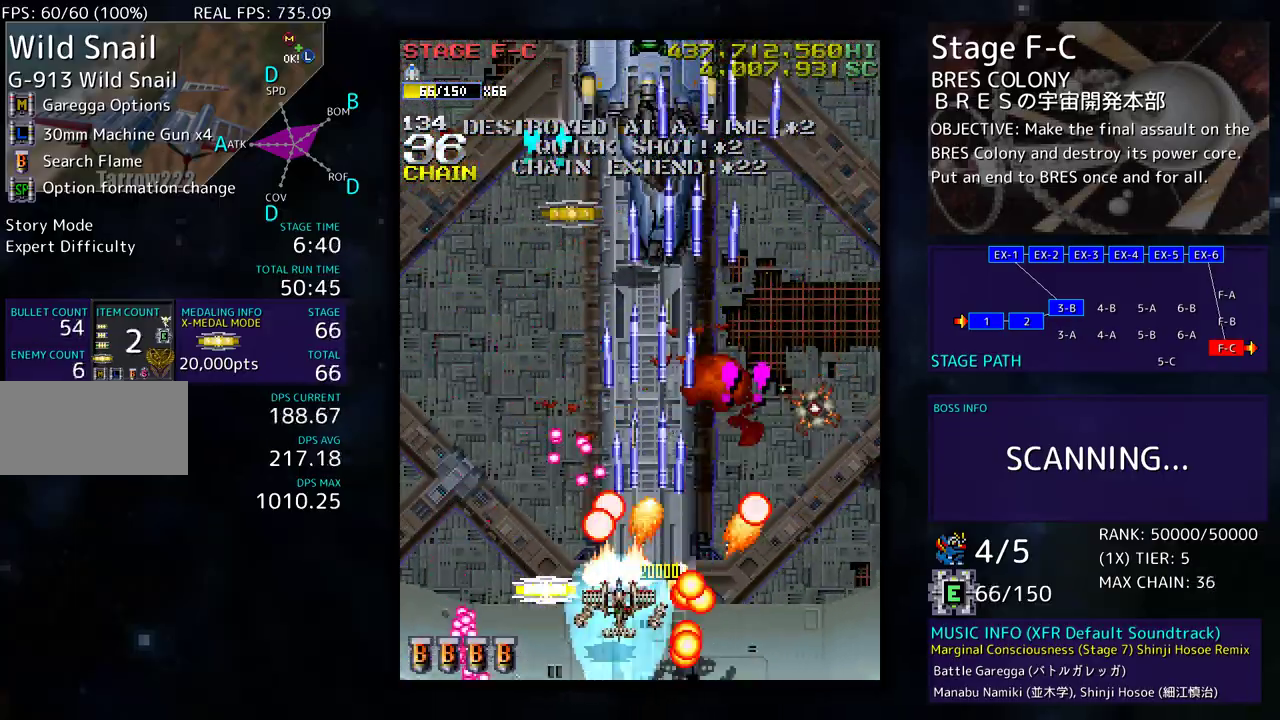
{"buttons": ["DPAD_UP", "DPAD_RIGHT"], "events": [[17, "DPAD_DOWN", "down"], [150, "DPAD_DOWN", "up"], [233, "DPAD_LEFT", "up"], [233, "DPAD_UP", "down"], [367, "DPAD_RIGHT", "down"]]}
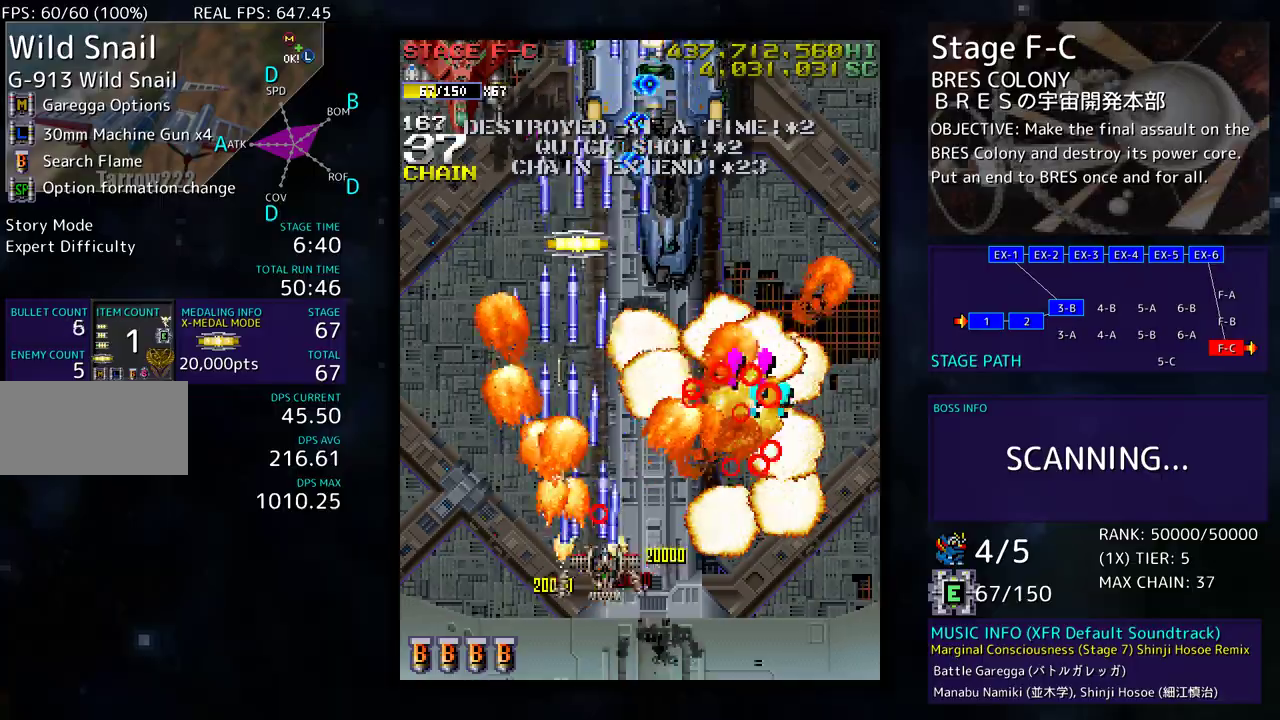
{"buttons": ["DPAD_UP", "DPAD_LEFT"], "events": [[217, "DPAD_RIGHT", "up"], [300, "DPAD_LEFT", "down"]]}
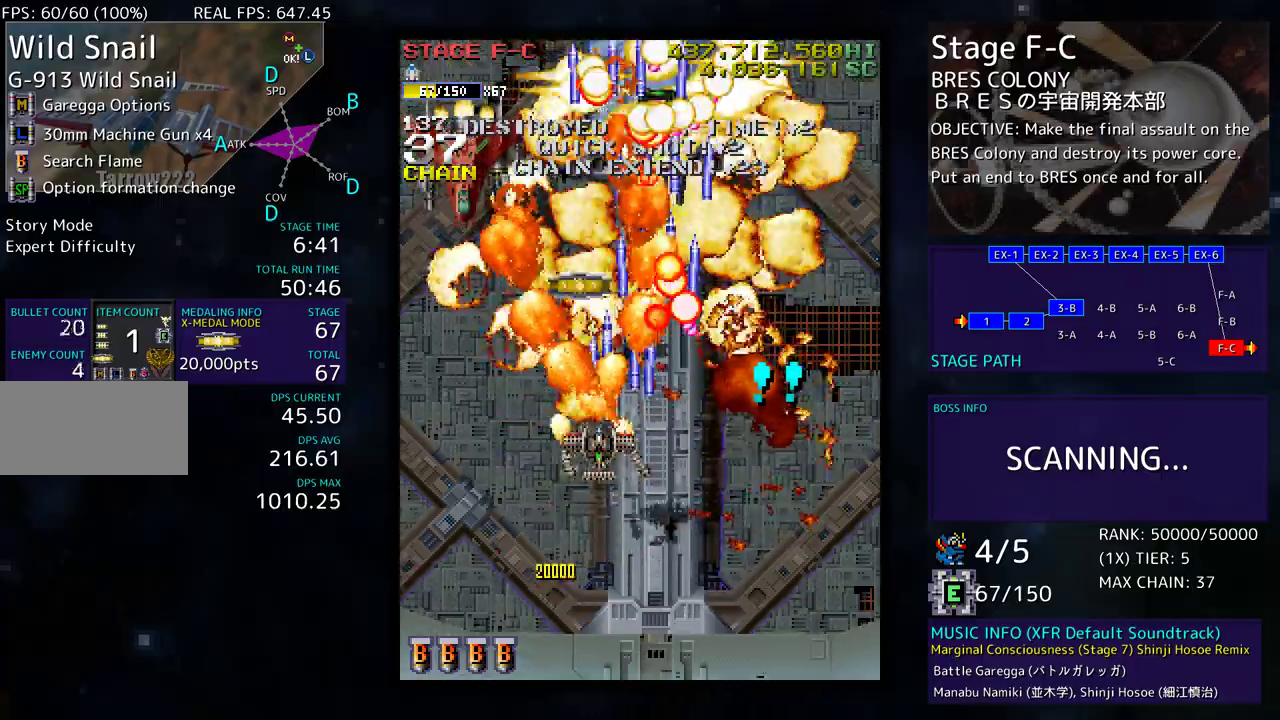
{"buttons": ["DPAD_DOWN", "DPAD_RIGHT"], "events": [[400, "DPAD_LEFT", "up"], [433, "DPAD_RIGHT", "down"], [433, "DPAD_UP", "up"], [500, "DPAD_DOWN", "down"]]}
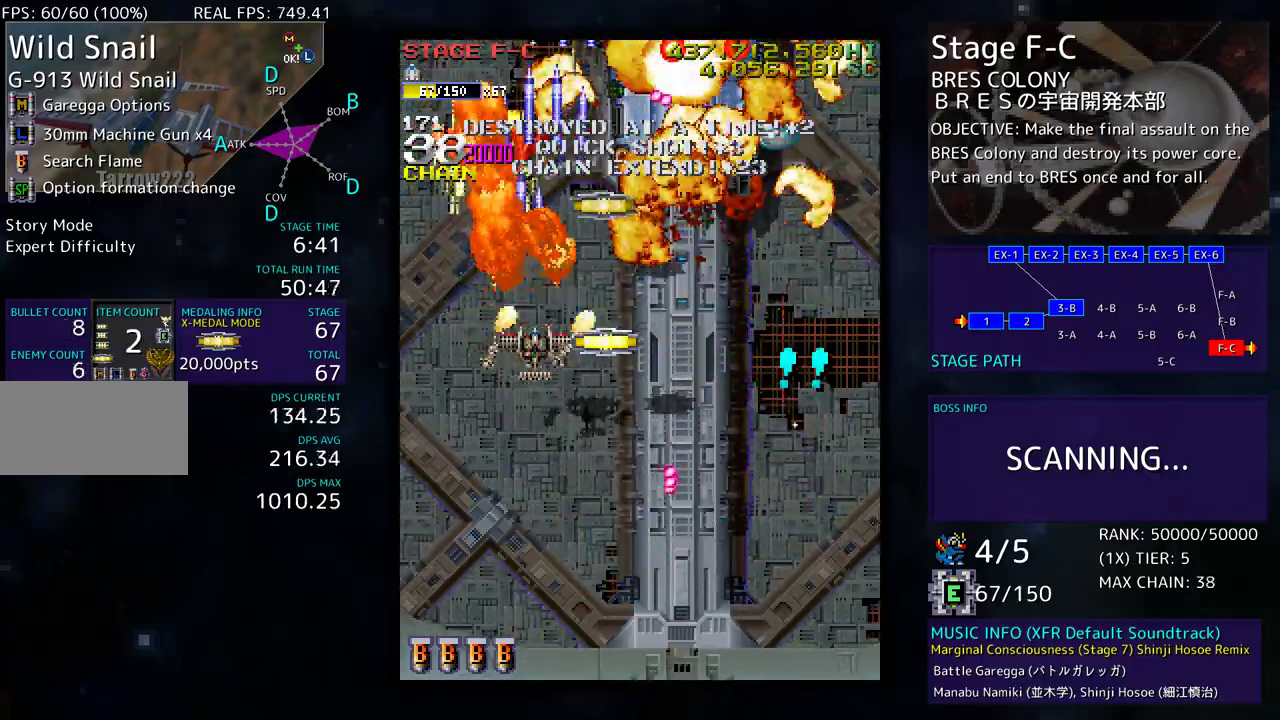
{"buttons": ["DPAD_DOWN", "DPAD_RIGHT"], "events": [[117, "DPAD_DOWN", "up"], [150, "DPAD_UP", "down"], [267, "DPAD_UP", "up"], [450, "DPAD_DOWN", "down"]]}
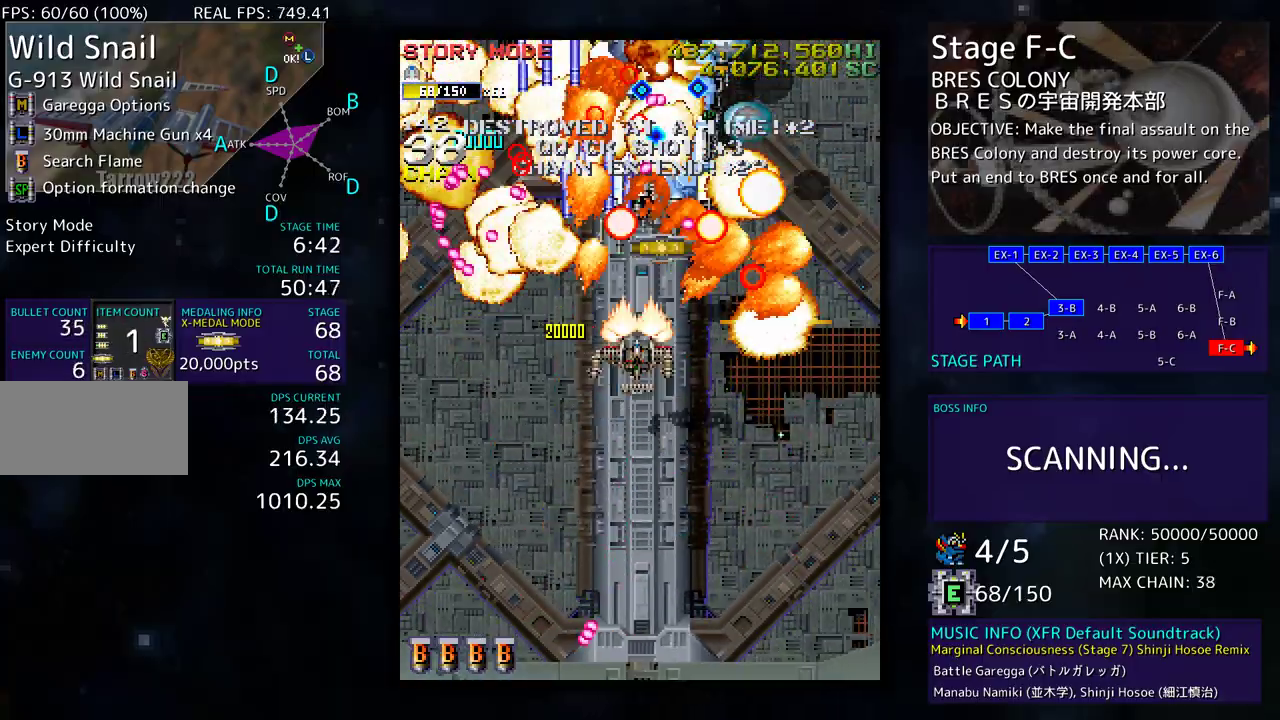
{"buttons": ["DPAD_DOWN", "DPAD_RIGHT"], "events": [[17, "DPAD_RIGHT", "up"], [67, "DPAD_DOWN", "up"], [117, "DPAD_DOWN", "down"], [200, "DPAD_RIGHT", "down"]]}
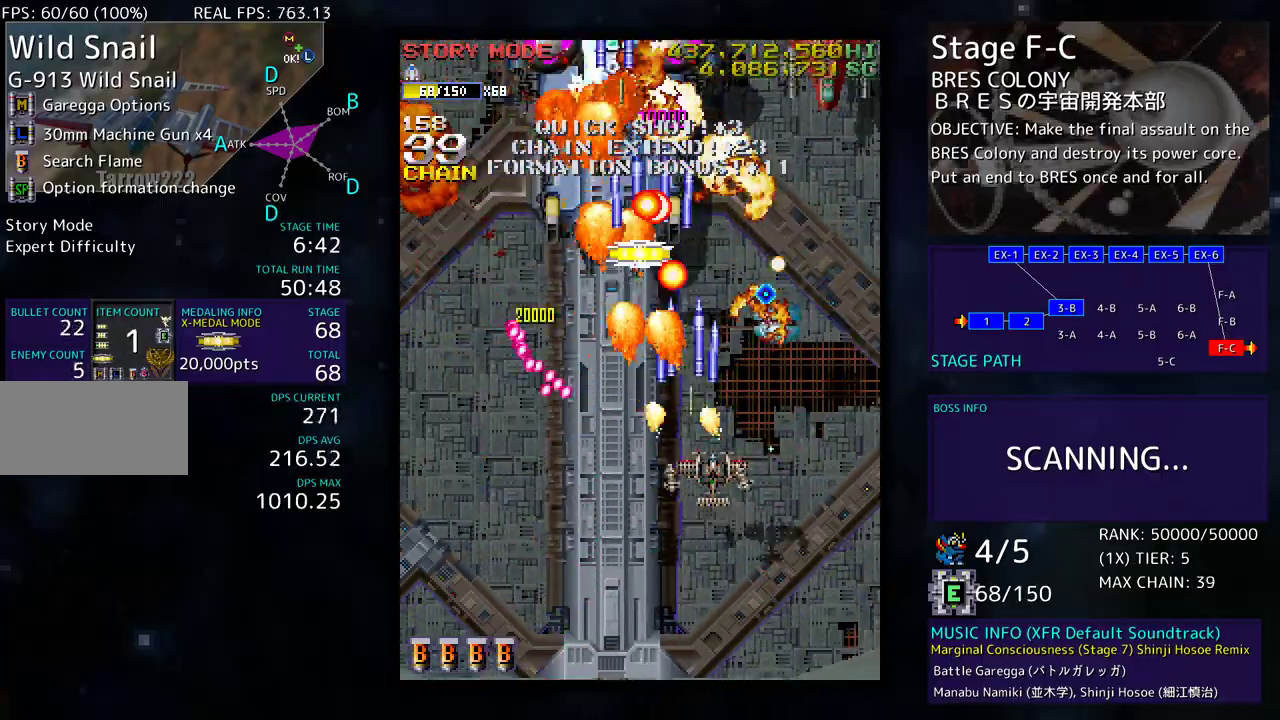
{"buttons": ["DPAD_UP", "DPAD_RIGHT"], "events": [[100, "DPAD_RIGHT", "up"], [117, "DPAD_DOWN", "up"], [117, "DPAD_LEFT", "down"], [200, "DPAD_DOWN", "down"], [233, "DPAD_LEFT", "up"], [250, "DPAD_RIGHT", "down"], [267, "DPAD_DOWN", "up"], [467, "DPAD_UP", "down"]]}
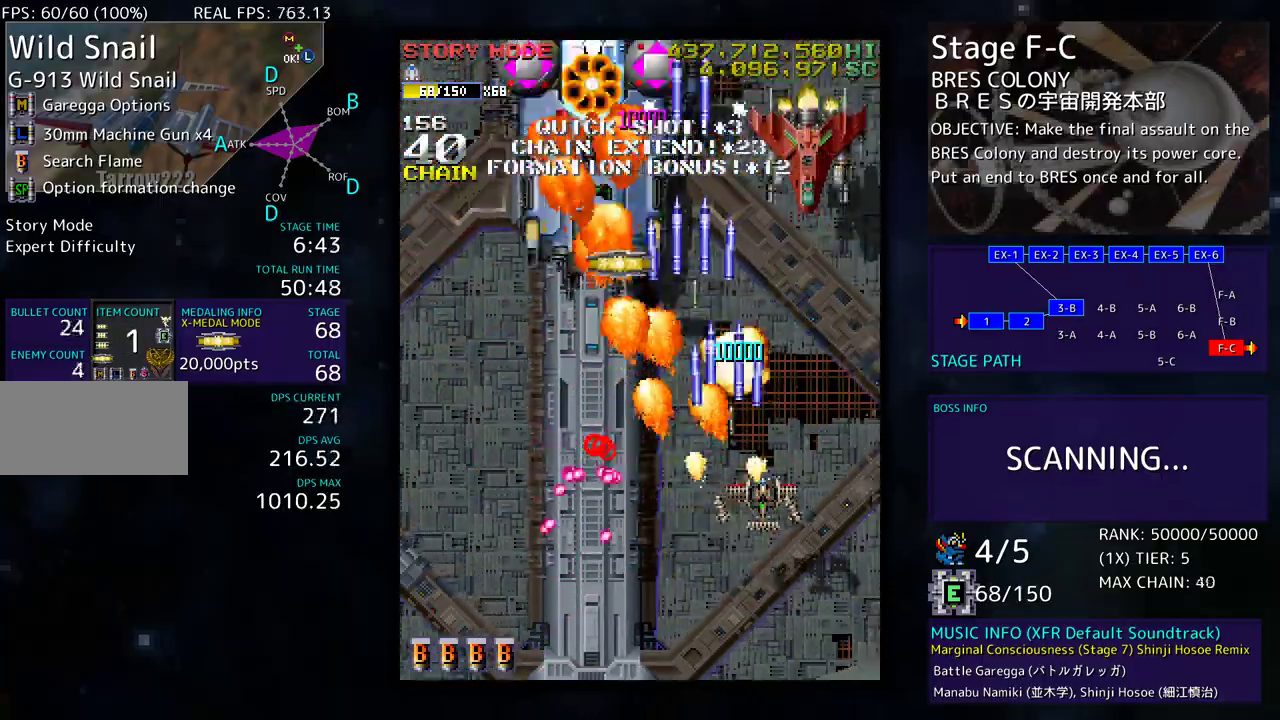
{"buttons": ["DPAD_LEFT"], "events": [[183, "DPAD_LEFT", "down"], [183, "DPAD_RIGHT", "up"], [317, "DPAD_UP", "up"]]}
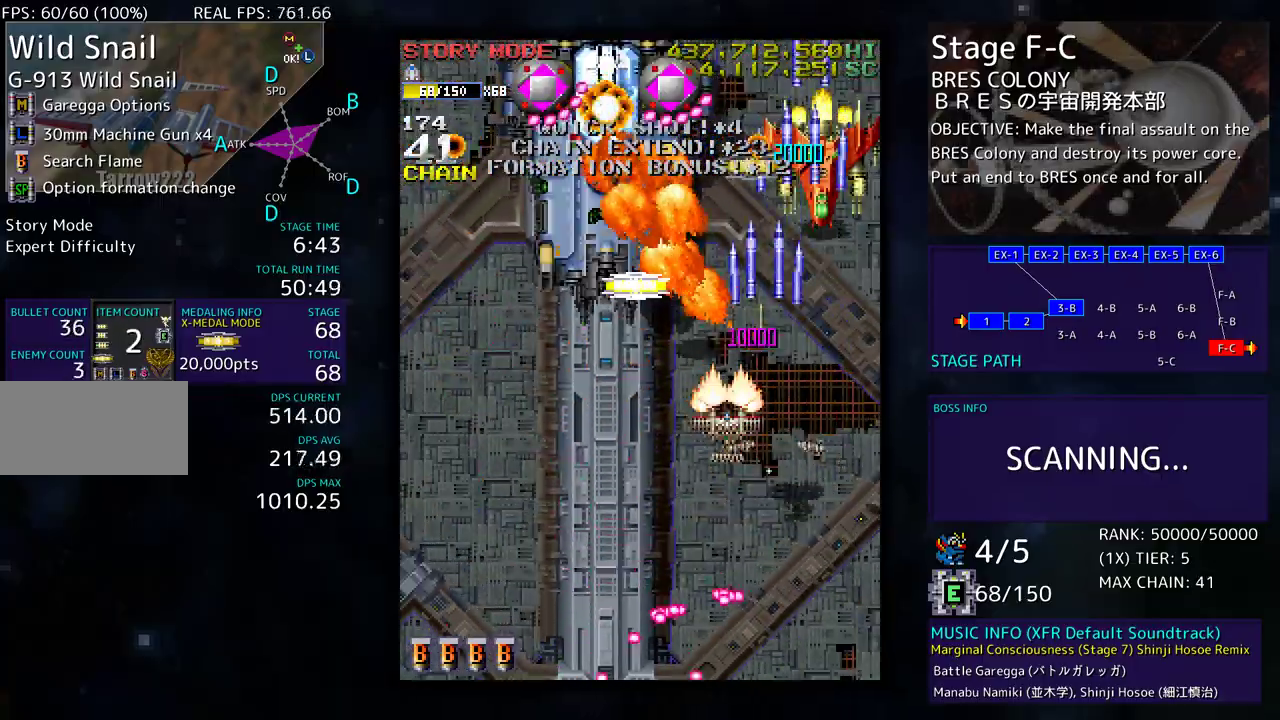
{"buttons": ["DPAD_DOWN", "DPAD_LEFT"], "events": [[17, "DPAD_UP", "down"], [383, "DPAD_UP", "up"], [450, "DPAD_DOWN", "down"]]}
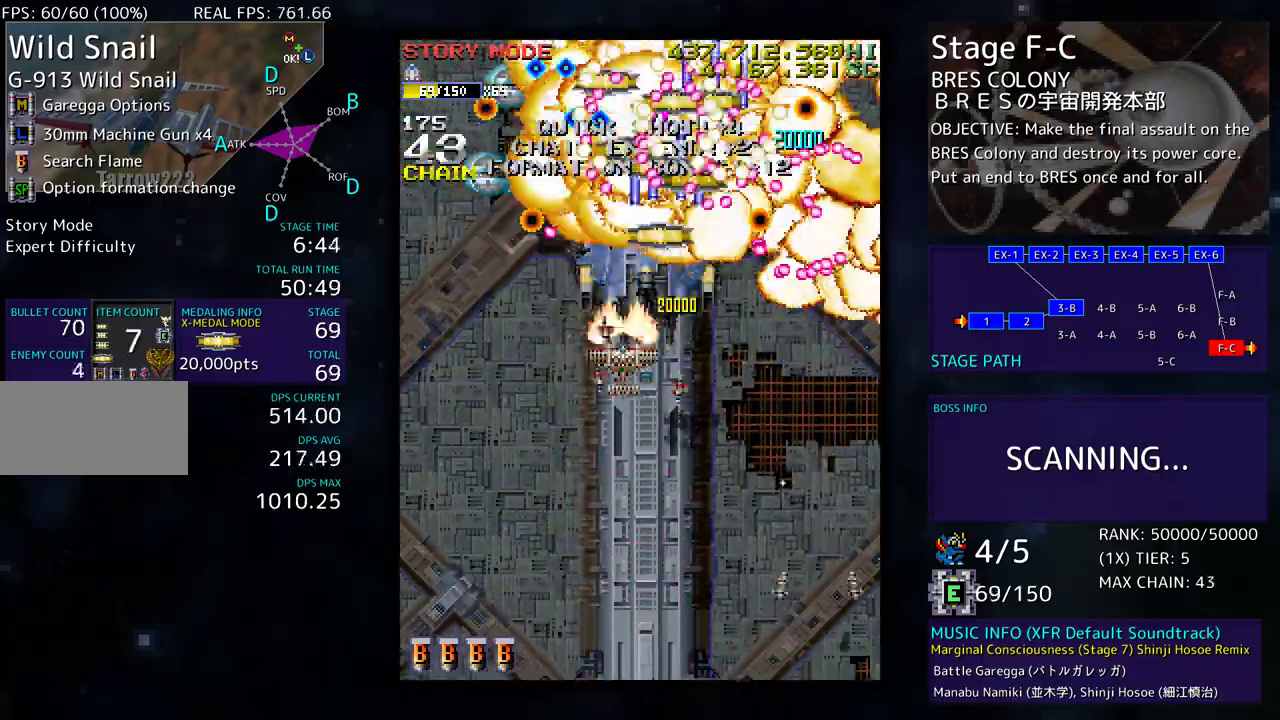
{"buttons": ["DPAD_DOWN"], "events": [[200, "DPAD_LEFT", "up"], [300, "DPAD_RIGHT", "down"], [483, "DPAD_RIGHT", "up"]]}
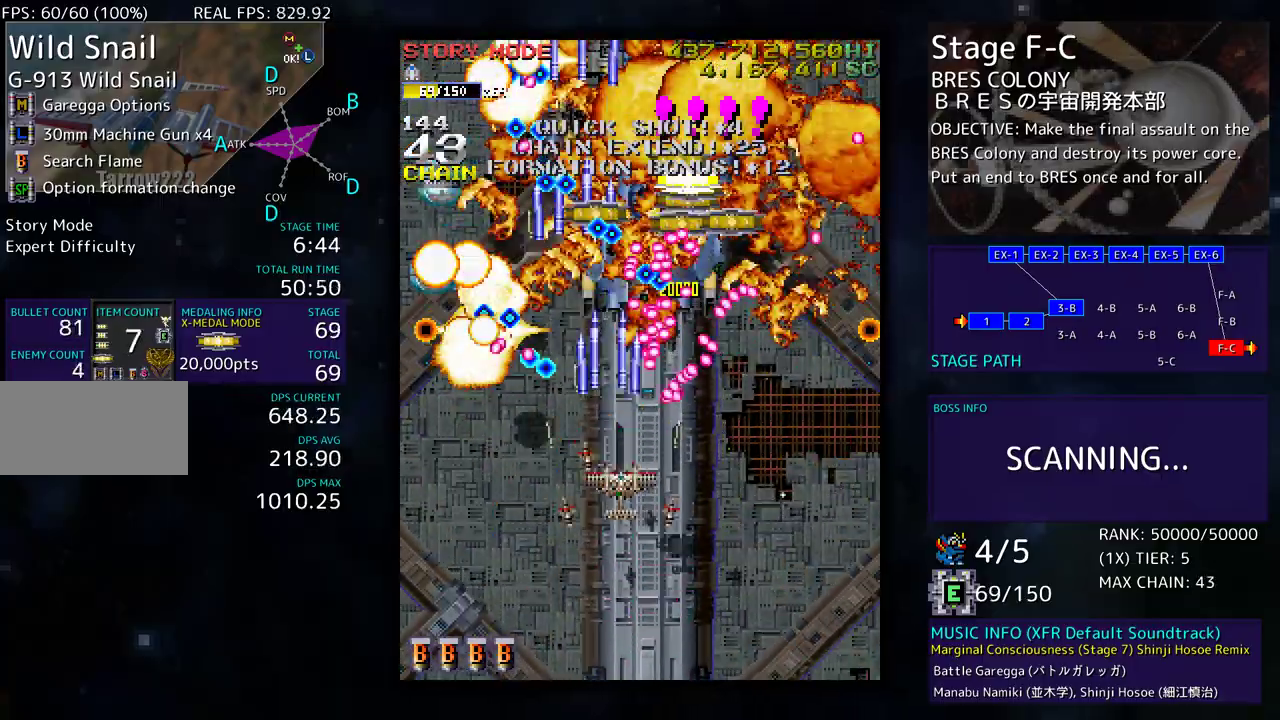
{"buttons": ["DPAD_DOWN", "DPAD_RIGHT"], "events": [[33, "DPAD_LEFT", "down"], [50, "DPAD_LEFT", "up"], [183, "DPAD_RIGHT", "down"]]}
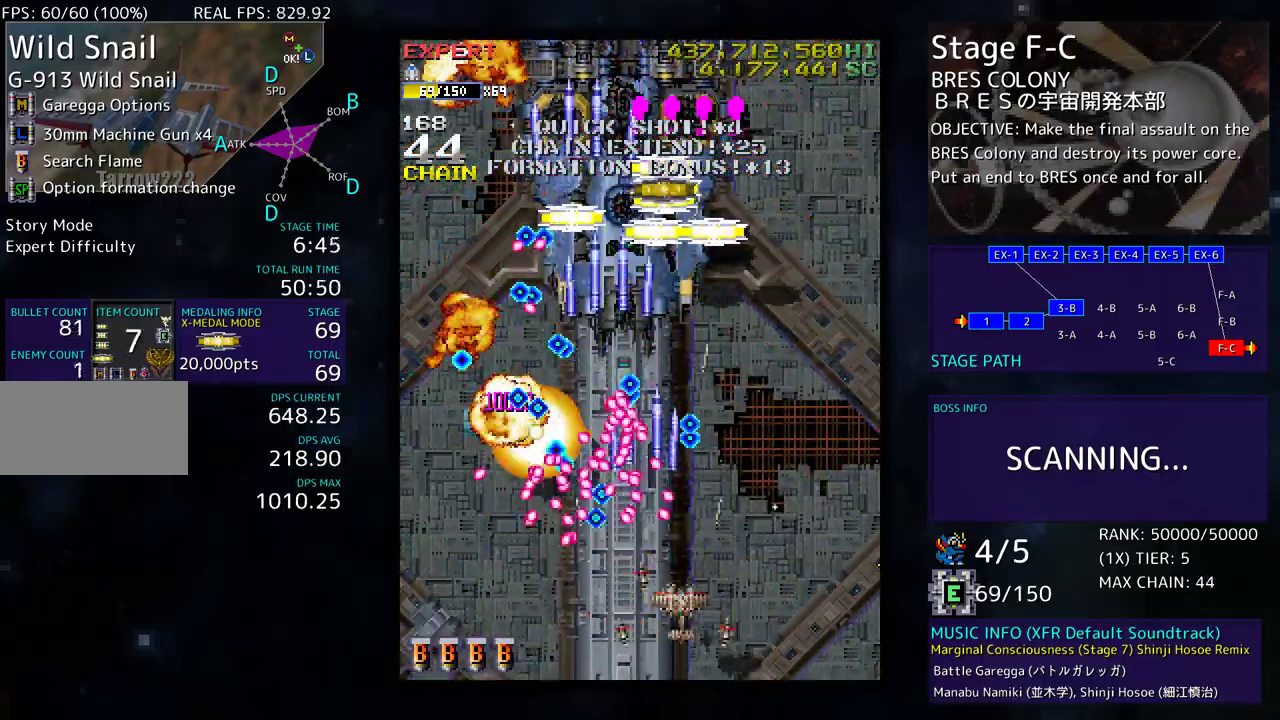
{"buttons": ["DPAD_RIGHT"], "events": [[217, "DPAD_DOWN", "up"]]}
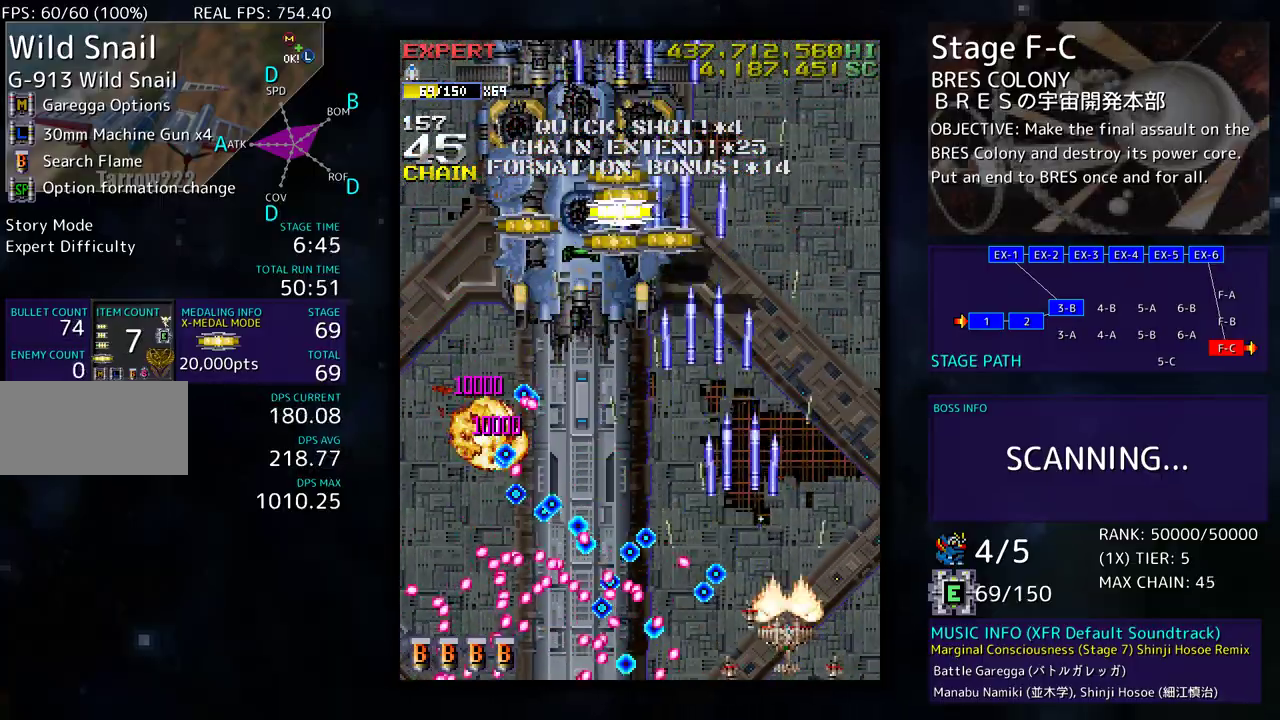
{"buttons": ["DPAD_UP"], "events": [[33, "DPAD_UP", "down"], [200, "DPAD_RIGHT", "up"], [267, "DPAD_LEFT", "down"], [367, "DPAD_LEFT", "up"]]}
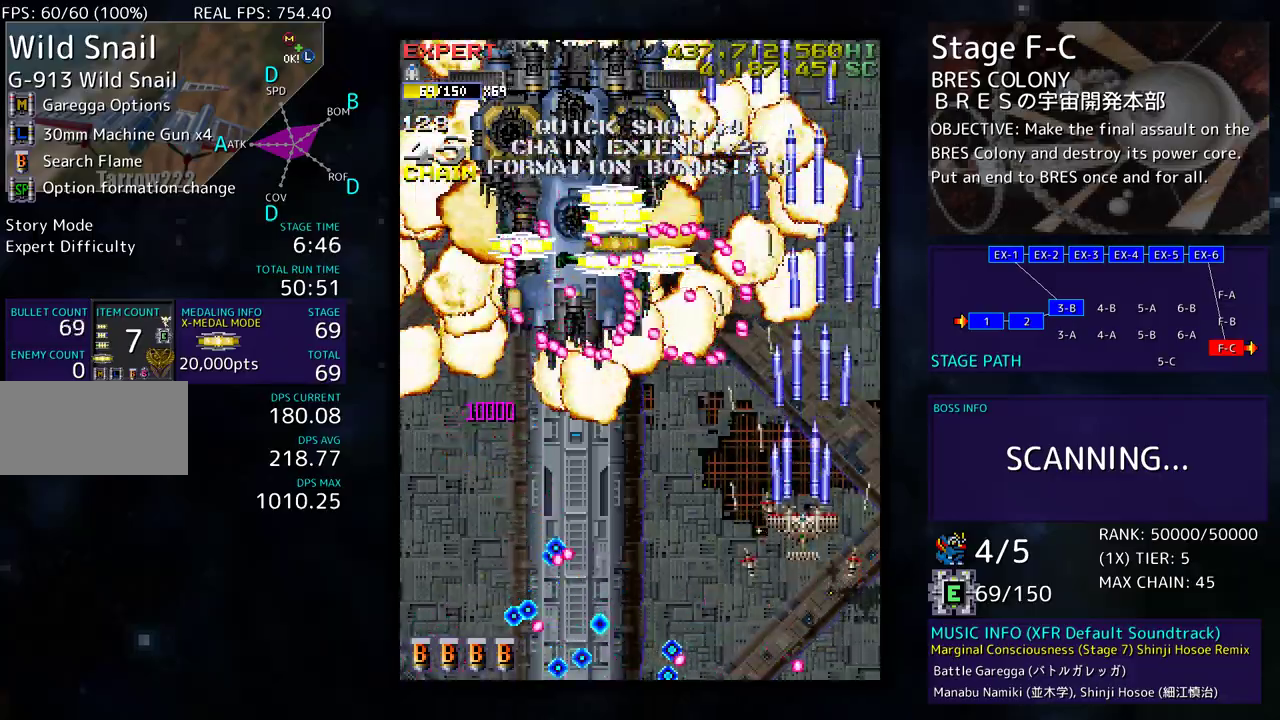
{"buttons": ["DPAD_DOWN", "DPAD_LEFT"], "events": [[133, "DPAD_UP", "up"], [167, "DPAD_DOWN", "down"], [283, "DPAD_LEFT", "down"]]}
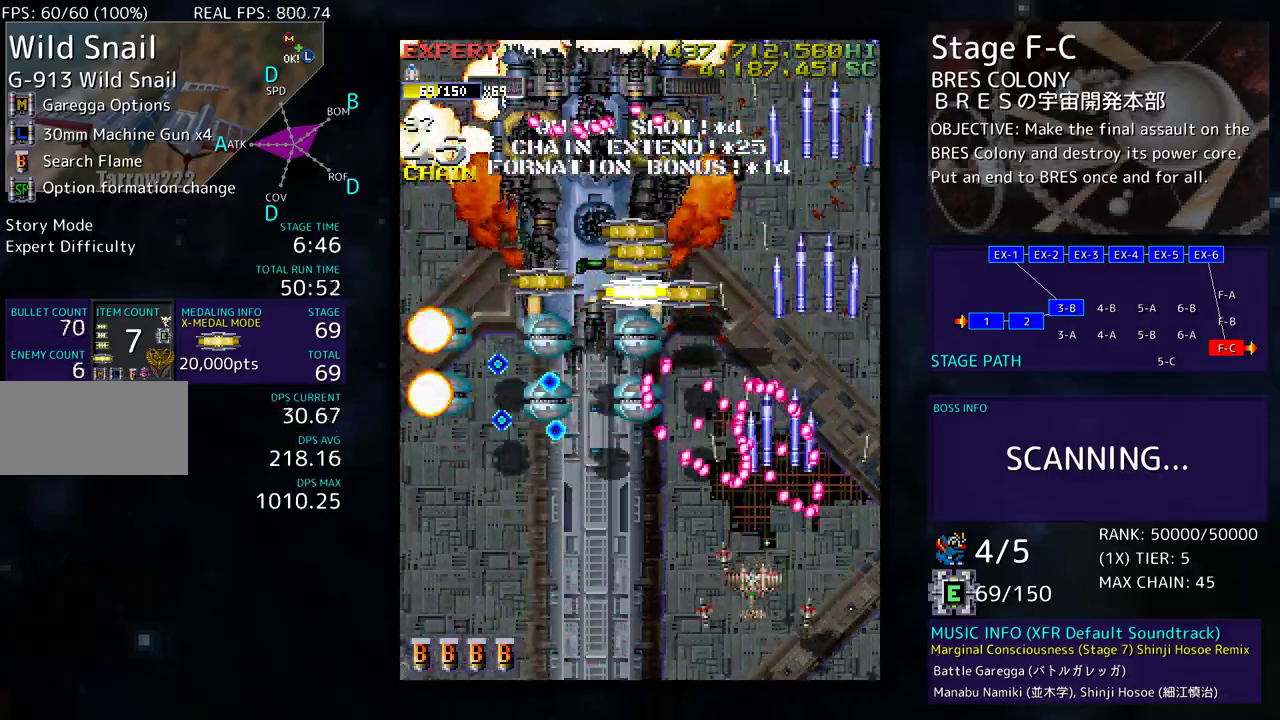
{"buttons": [], "events": [[33, "DPAD_DOWN", "up"], [33, "DPAD_LEFT", "up"], [100, "DPAD_DOWN", "down"], [100, "DPAD_LEFT", "down"], [150, "DPAD_DOWN", "up"], [183, "DPAD_LEFT", "up"], [267, "DPAD_DOWN", "down"], [267, "DPAD_LEFT", "down"], [333, "DPAD_DOWN", "up"], [333, "DPAD_LEFT", "up"], [433, "DPAD_DOWN", "down"], [433, "DPAD_LEFT", "down"], [467, "DPAD_LEFT", "up"], [483, "DPAD_DOWN", "up"]]}
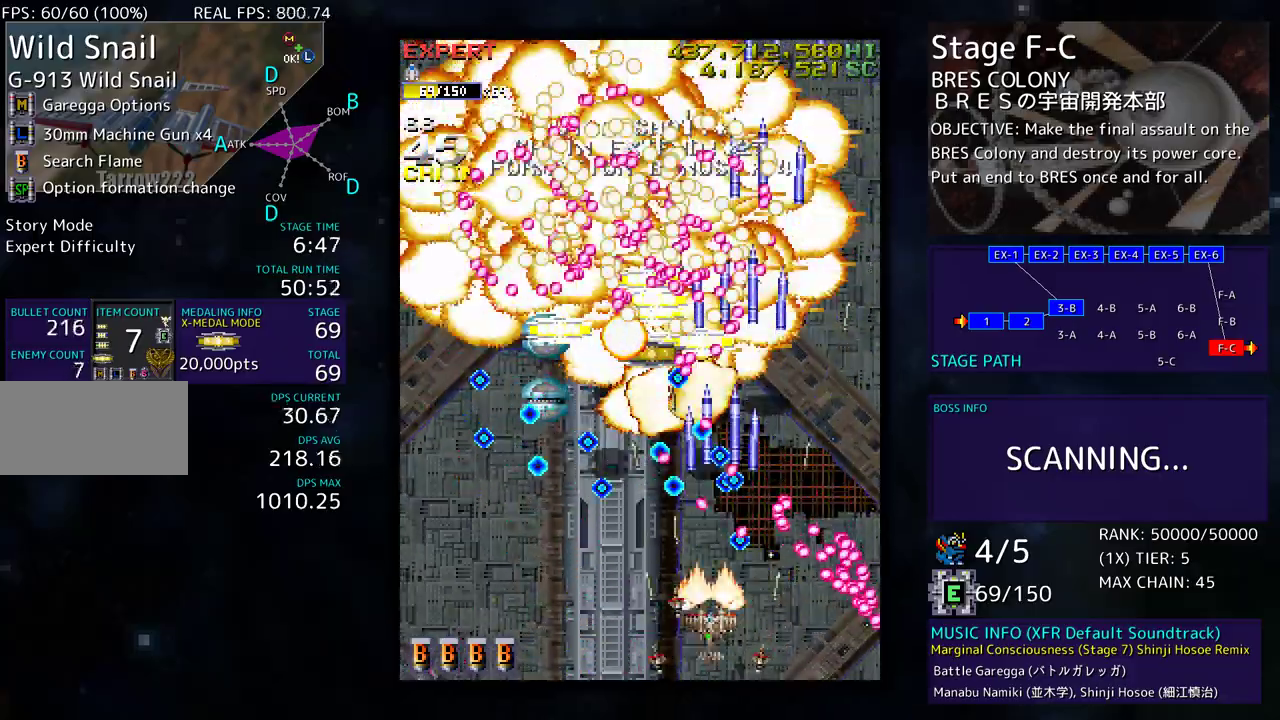
{"buttons": ["DPAD_UP", "DPAD_LEFT"], "events": [[183, "DPAD_LEFT", "down"], [283, "DPAD_LEFT", "up"], [333, "DPAD_LEFT", "down"], [483, "DPAD_UP", "down"]]}
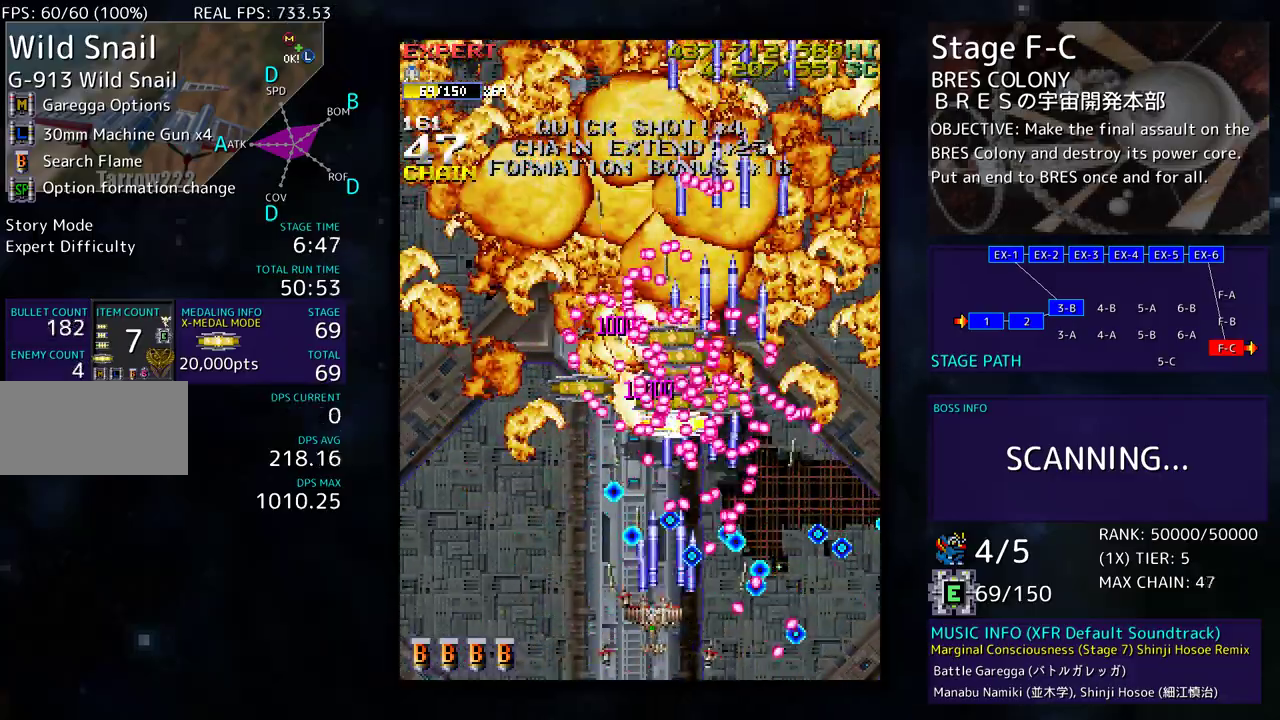
{"buttons": ["DPAD_UP", "DPAD_RIGHT"], "events": [[433, "DPAD_LEFT", "up"], [450, "DPAD_RIGHT", "down"]]}
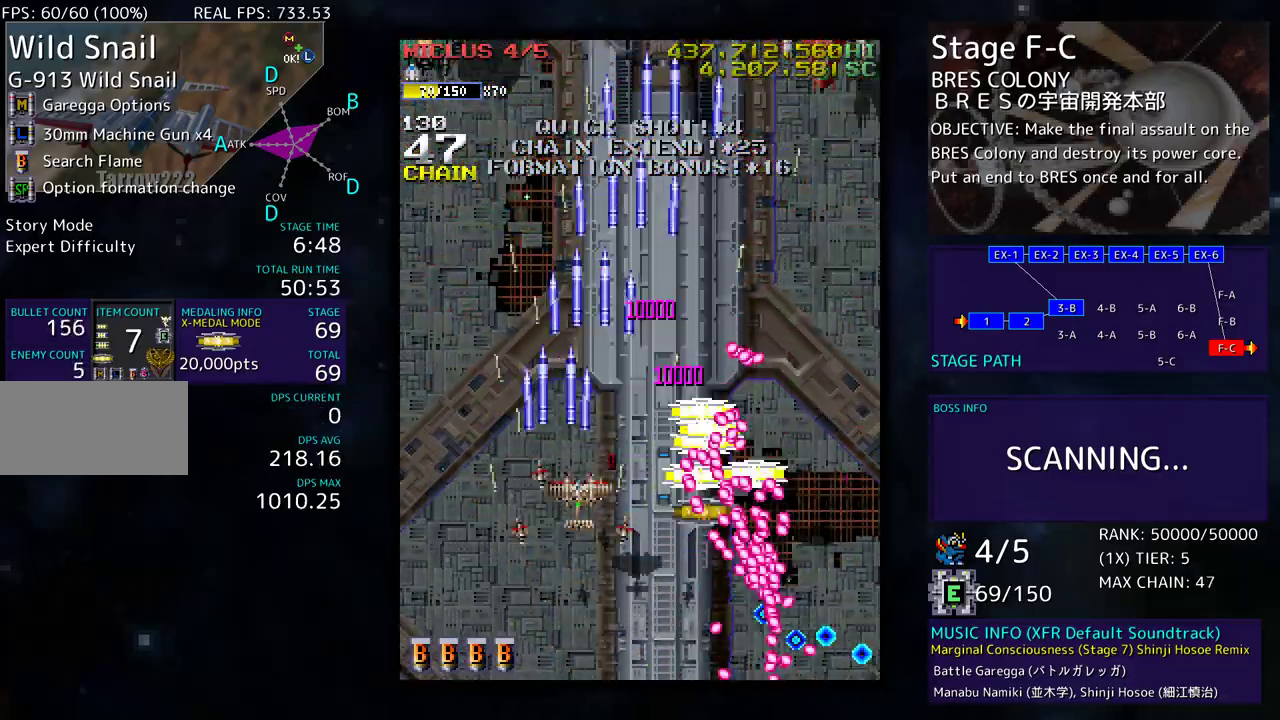
{"buttons": ["DPAD_DOWN", "DPAD_RIGHT"], "events": [[83, "DPAD_UP", "up"], [117, "DPAD_DOWN", "down"], [250, "DPAD_RIGHT", "up"], [283, "DPAD_DOWN", "up"], [350, "DPAD_DOWN", "down"], [367, "DPAD_RIGHT", "down"]]}
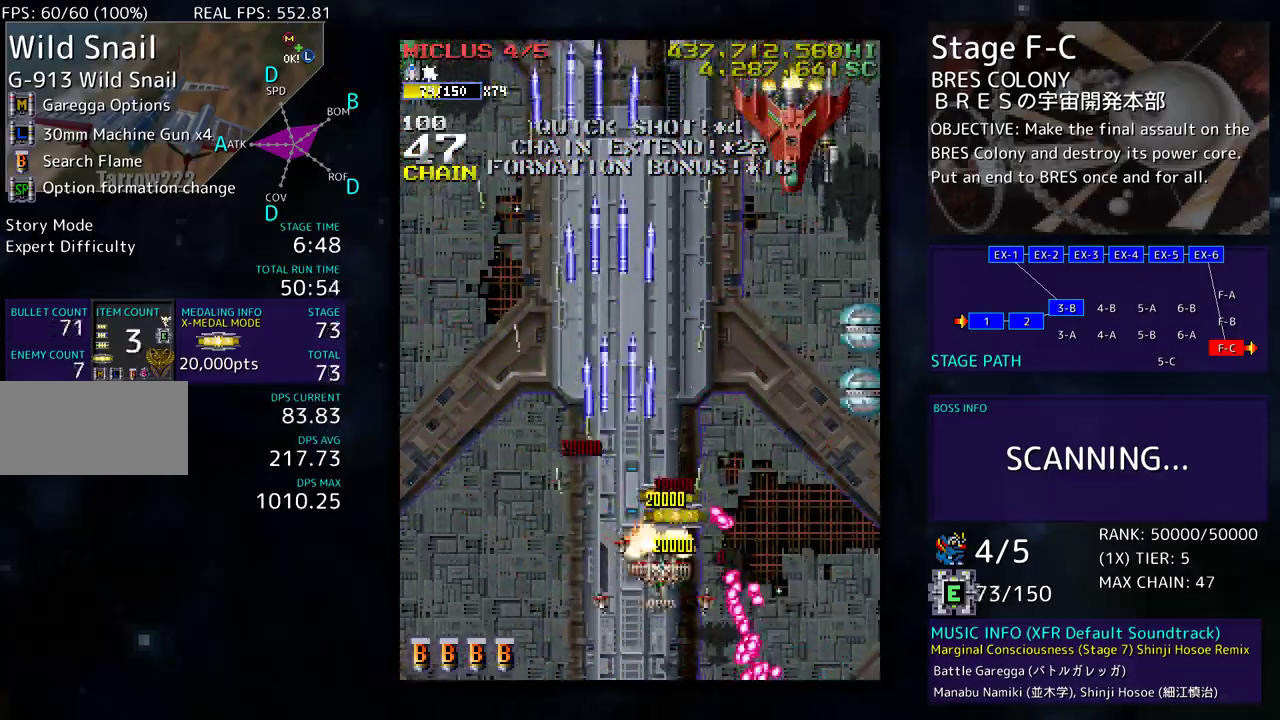
{"buttons": ["DPAD_DOWN", "DPAD_RIGHT"]}
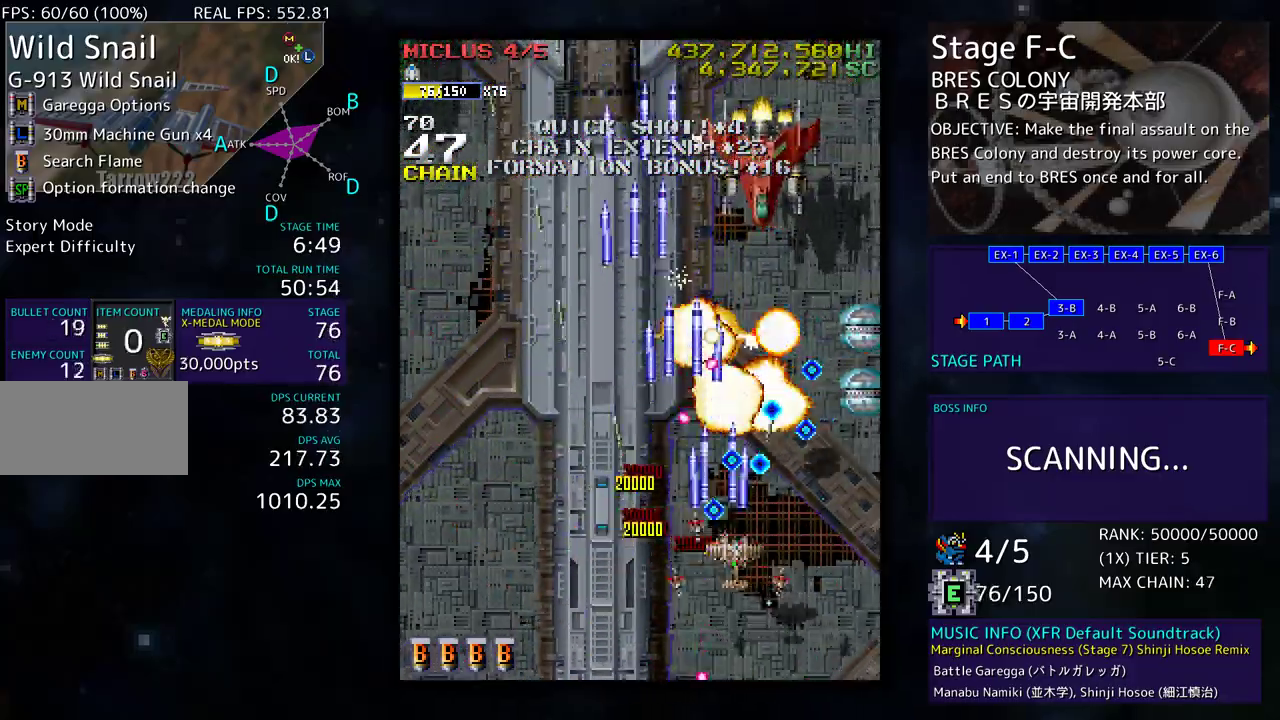
{"buttons": ["DPAD_DOWN", "DPAD_RIGHT"], "events": [[150, "DPAD_DOWN", "up"], [150, "DPAD_RIGHT", "up"], [233, "DPAD_DOWN", "down"], [300, "DPAD_DOWN", "up"], [367, "DPAD_RIGHT", "down"], [483, "DPAD_DOWN", "down"]]}